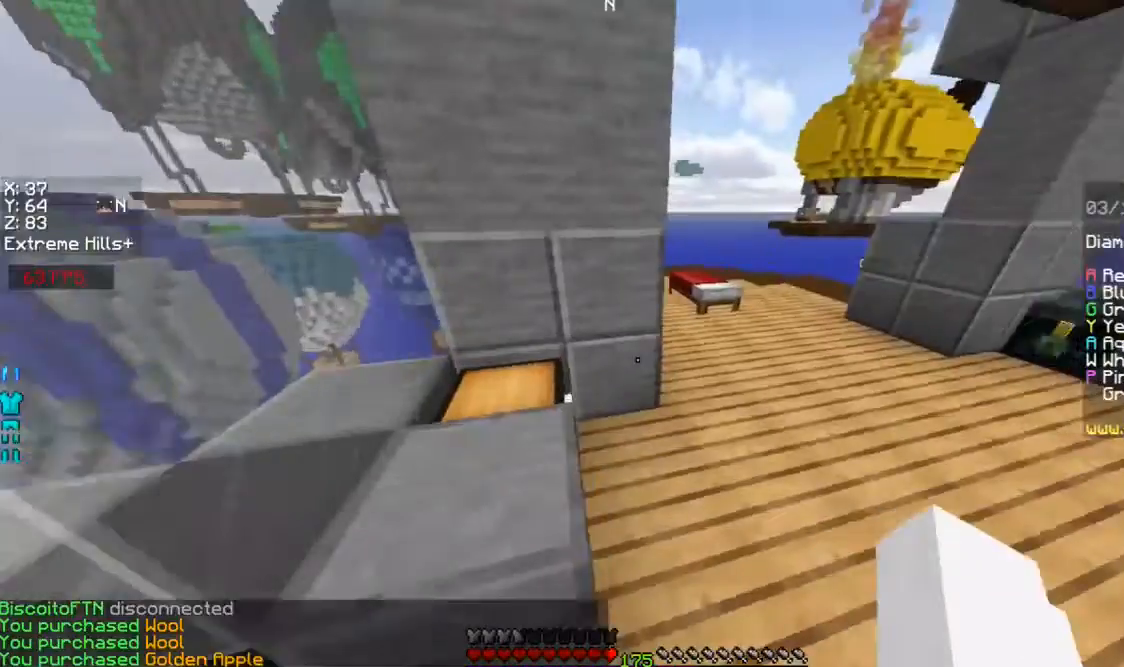
Gameplay with keyboard and mouse; each line is a JSON object with the keys and mouse buttons held at the frame after it. "events" lists presses ("down") and releases ("up") of "a", "d", "s", "space", "w", "mouse_left" and "mouse_right" between this image and that frame as [ms after this image, input, new state], when the widget could be followed in between. "mouse_left", "mouse_right" = the "left", "right" buttons of the "mouse" list. No other keys are recorded. Fast repeated clicks can show as one long hold. Mouse movement is not recorded.
{"keys": ["space", "w"], "mouse": ["left"], "events": [[333, "d", "up"], [400, "space", "down"], [500, "mouse_left", "down"]]}
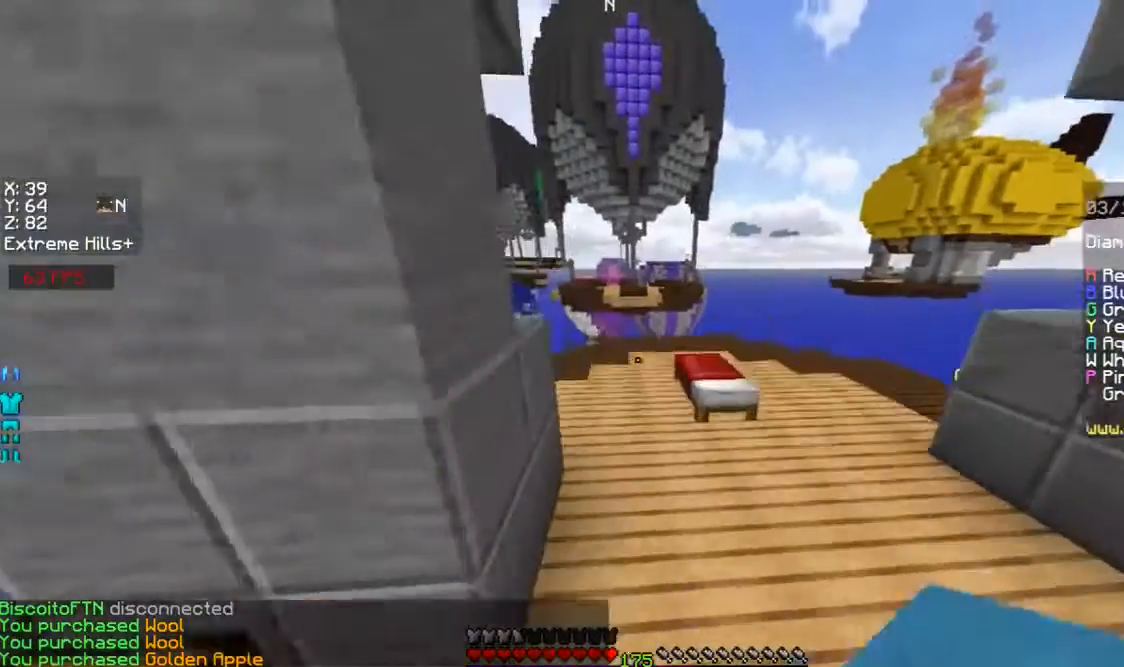
{"keys": ["space", "w"], "mouse": ["left"], "events": [[33, "space", "up"], [100, "mouse_left", "up"], [133, "mouse_left", "down"], [233, "mouse_left", "up"], [300, "mouse_left", "down"], [400, "mouse_left", "up"], [400, "space", "down"], [433, "mouse_left", "down"]]}
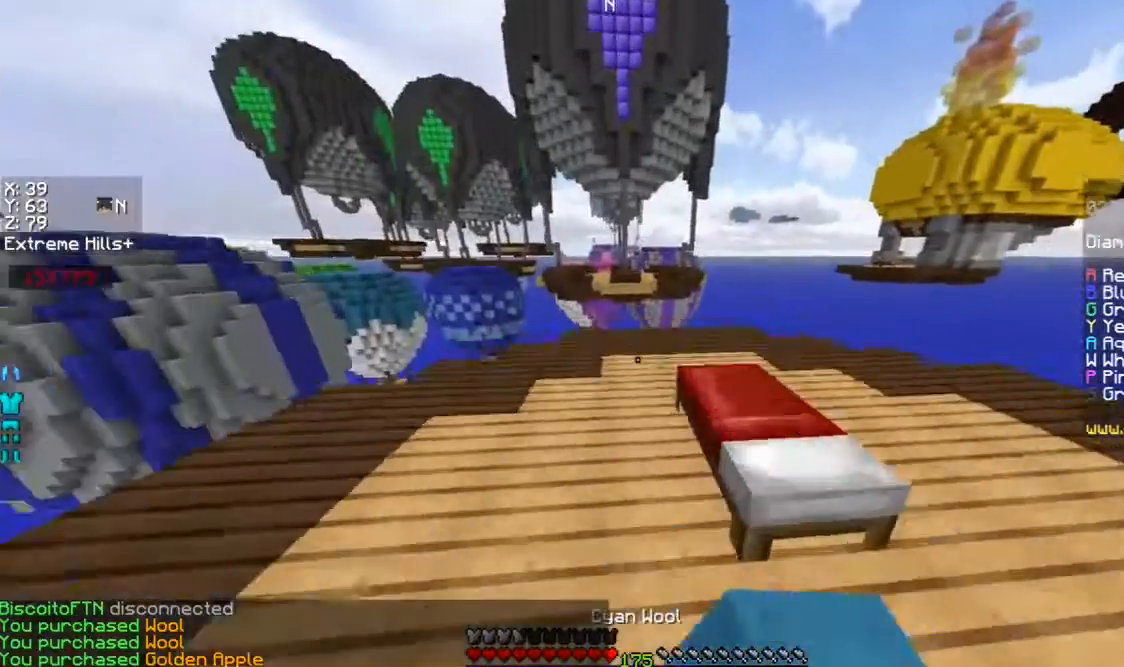
{"keys": ["w"], "mouse": [], "events": [[33, "mouse_left", "up"], [100, "mouse_left", "down"], [133, "space", "up"], [200, "a", "down"], [200, "mouse_left", "up"], [233, "mouse_left", "down"], [333, "a", "up"], [333, "mouse_left", "up"], [400, "mouse_left", "down"], [500, "mouse_left", "up"]]}
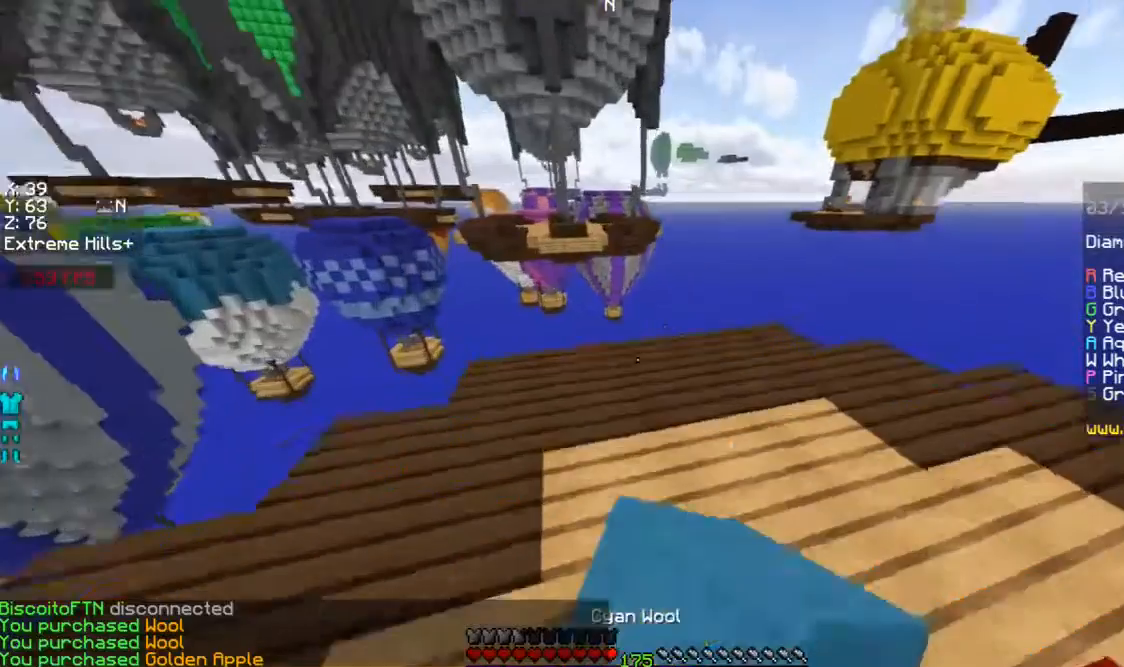
{"keys": ["a", "s"], "mouse": [], "events": [[133, "mouse_right", "down"], [133, "space", "down"], [167, "mouse_right", "up"], [167, "space", "up"], [200, "space", "down"], [267, "a", "down"], [333, "space", "up"], [333, "w", "up"], [433, "s", "down"]]}
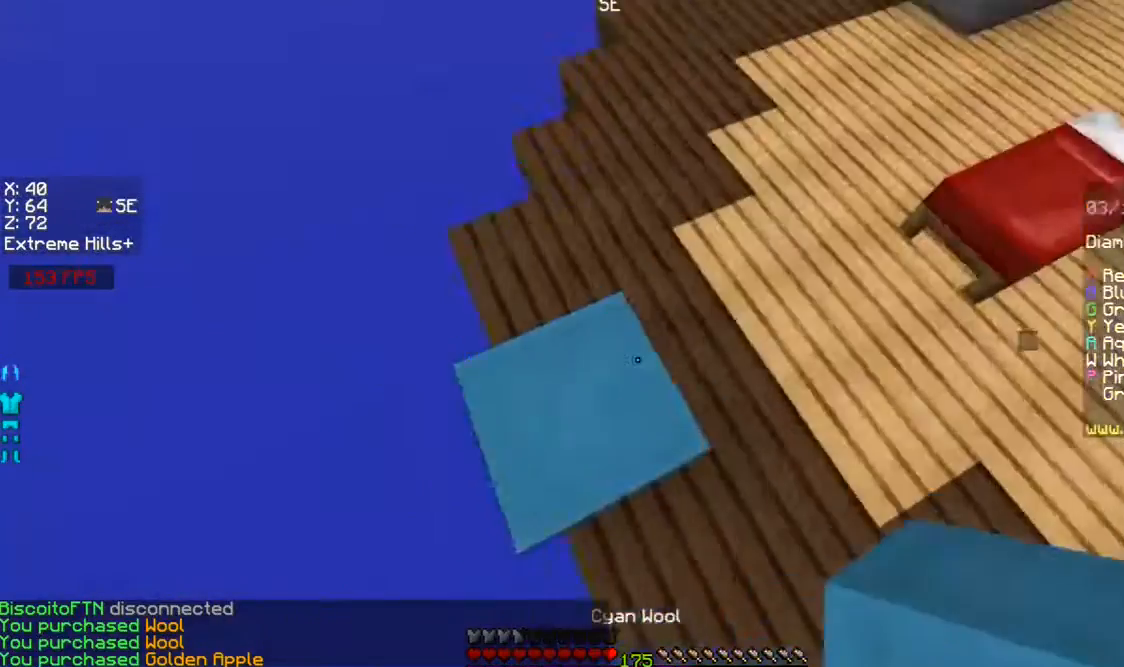
{"keys": ["a", "s", "space"], "mouse": [], "events": [[100, "d", "down"], [233, "d", "up"], [433, "space", "down"]]}
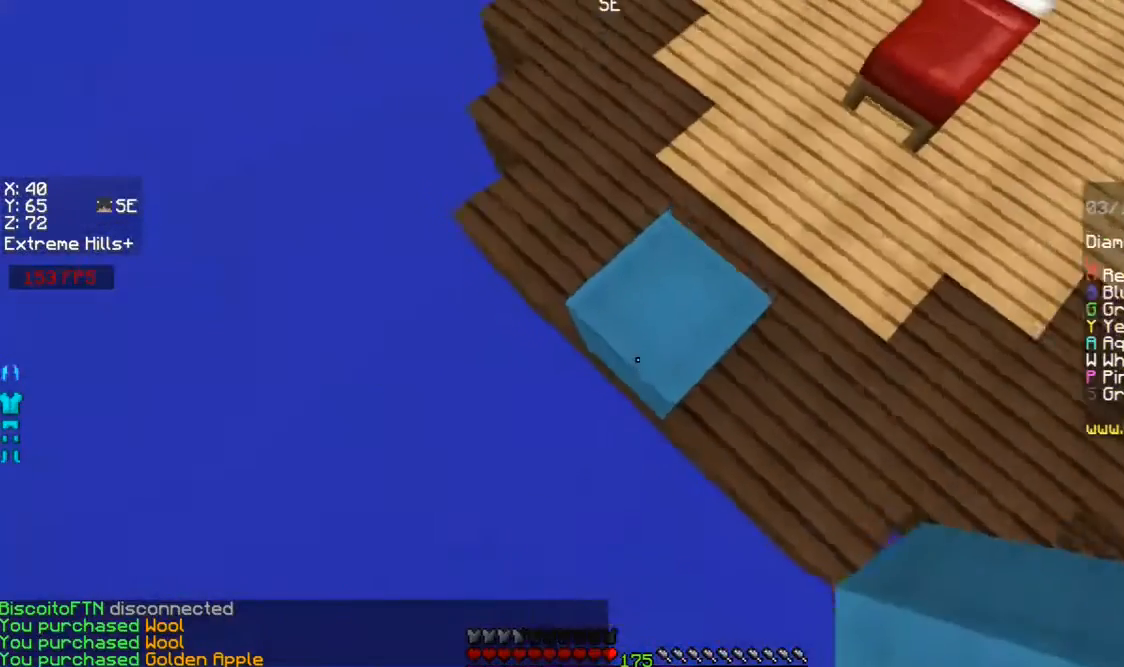
{"keys": ["a", "s"], "mouse": [], "events": [[100, "mouse_right", "down"], [100, "space", "up"], [133, "mouse_right", "up"], [233, "mouse_right", "down"], [300, "mouse_right", "up"], [333, "mouse_right", "down"], [433, "mouse_right", "up"]]}
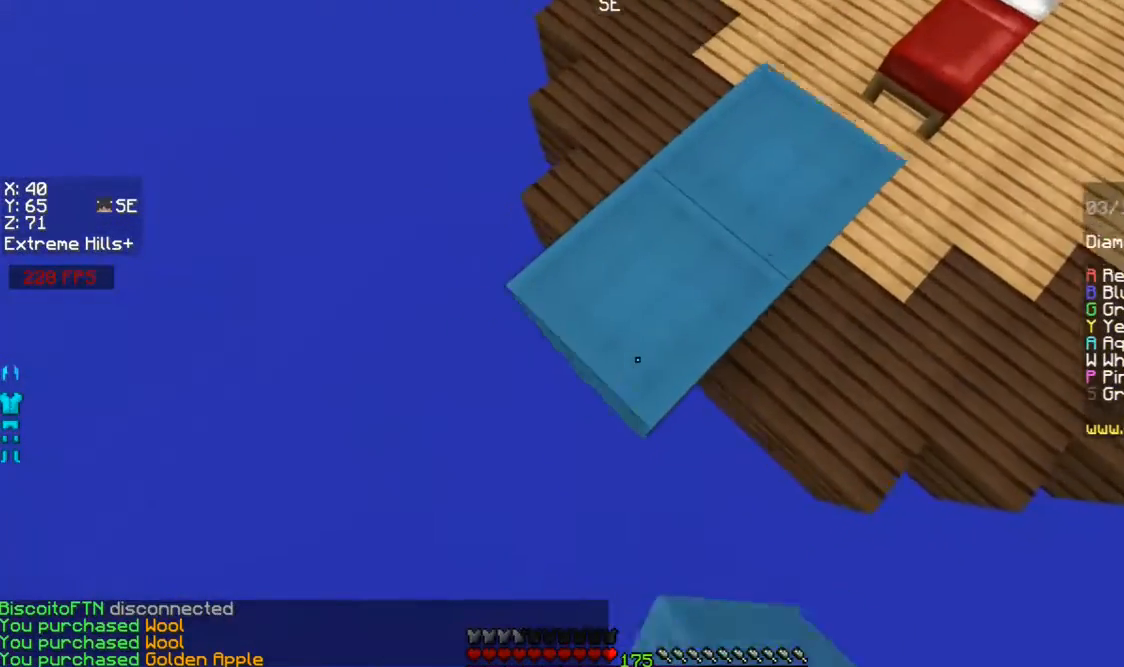
{"keys": ["a", "s"], "mouse": [], "events": [[300, "mouse_right", "down"], [400, "mouse_right", "up"]]}
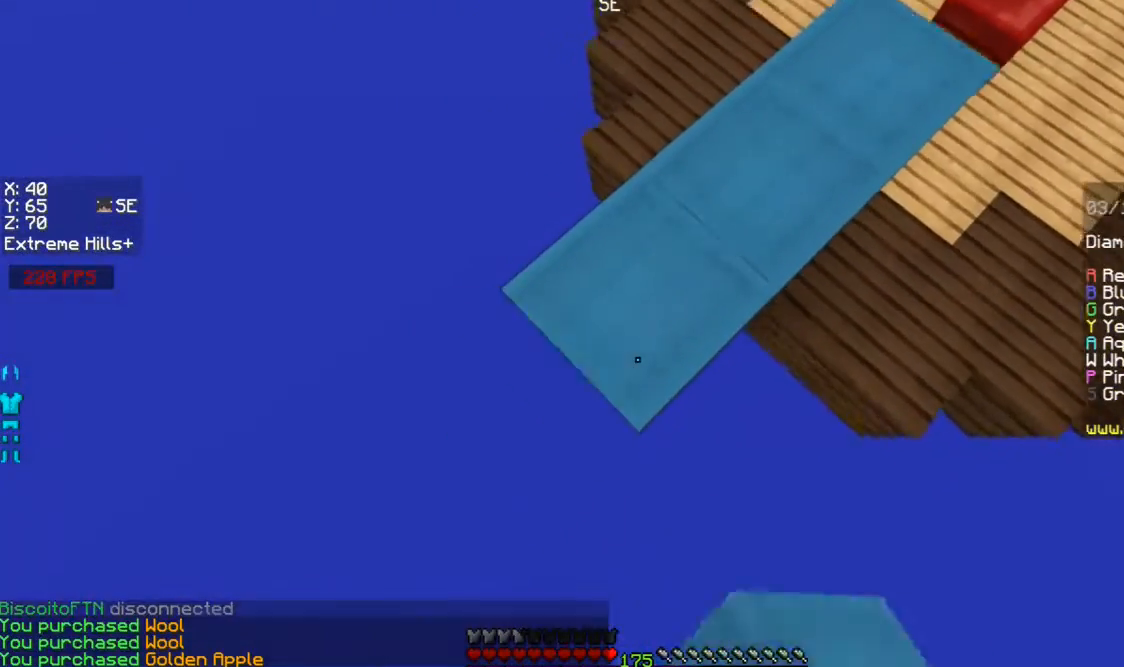
{"keys": ["a", "s"], "mouse": [], "events": [[200, "mouse_right", "down"], [300, "mouse_right", "up"]]}
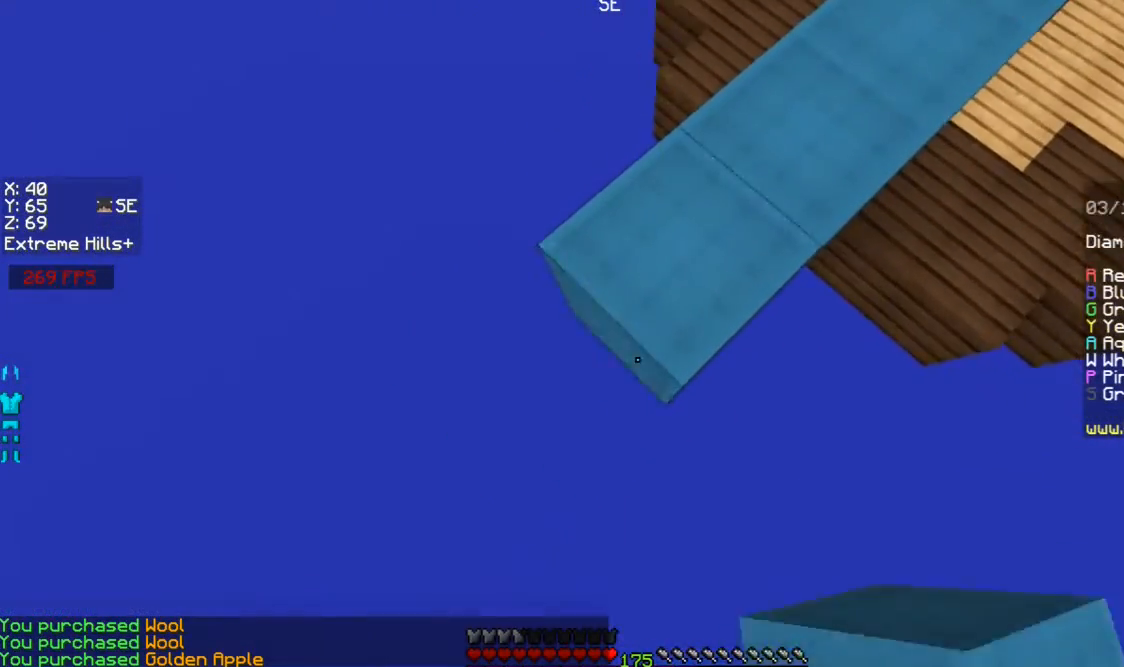
{"keys": ["a", "s"], "mouse": [], "events": [[33, "mouse_right", "down"], [133, "mouse_right", "up"], [400, "mouse_right", "down"], [500, "mouse_right", "up"]]}
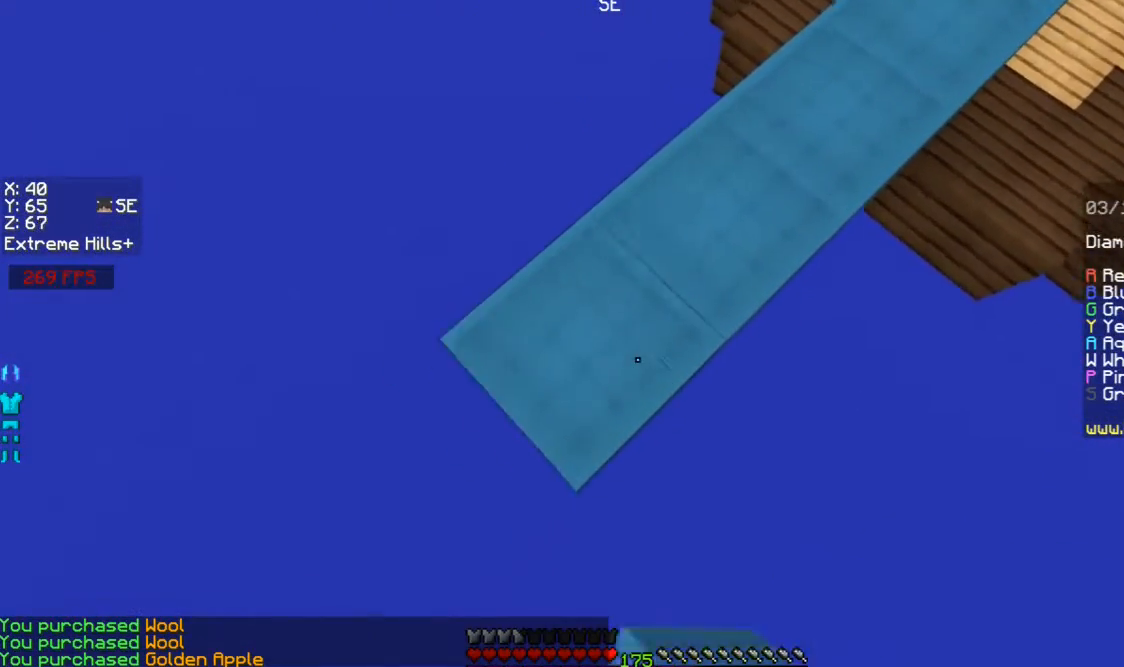
{"keys": ["a", "s"], "mouse": [], "events": [[233, "mouse_right", "down"], [333, "mouse_right", "up"]]}
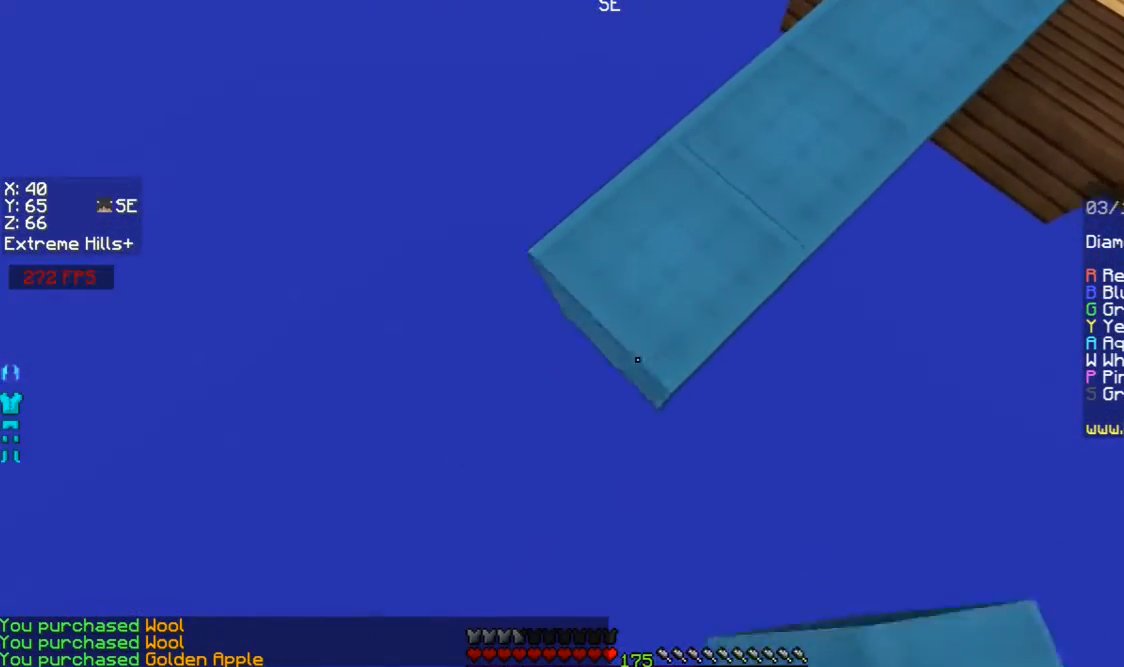
{"keys": ["a", "s"], "mouse": ["right"], "events": [[100, "mouse_right", "down"], [233, "mouse_right", "up"], [500, "mouse_right", "down"]]}
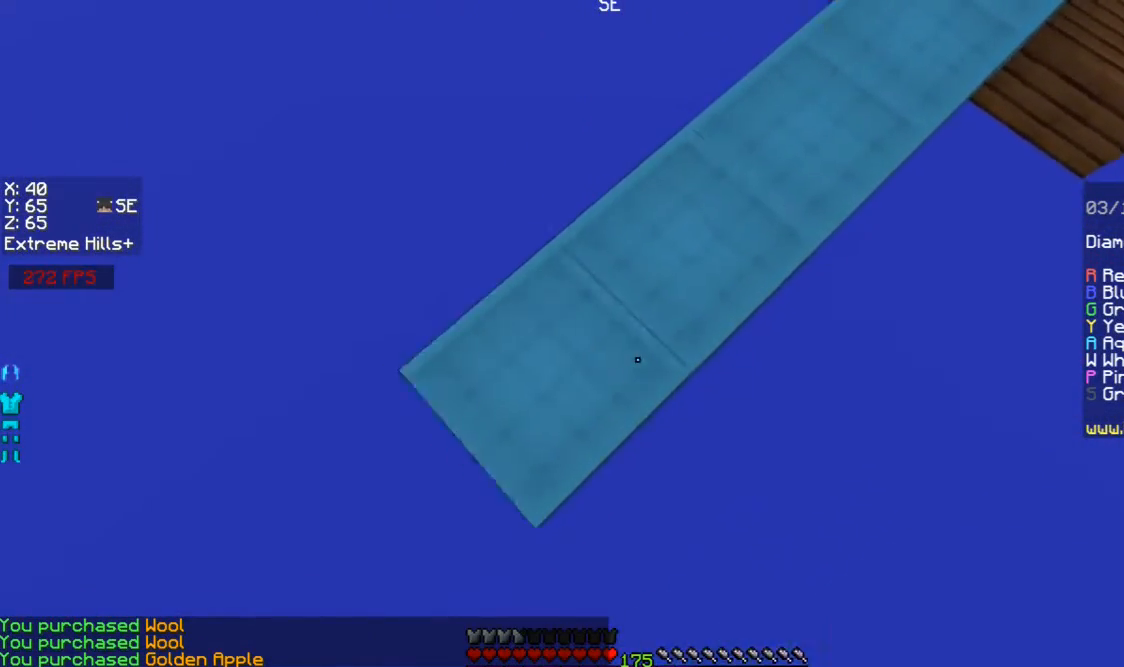
{"keys": ["a", "s"], "mouse": [], "events": [[100, "mouse_right", "up"], [333, "mouse_right", "down"], [433, "mouse_right", "up"]]}
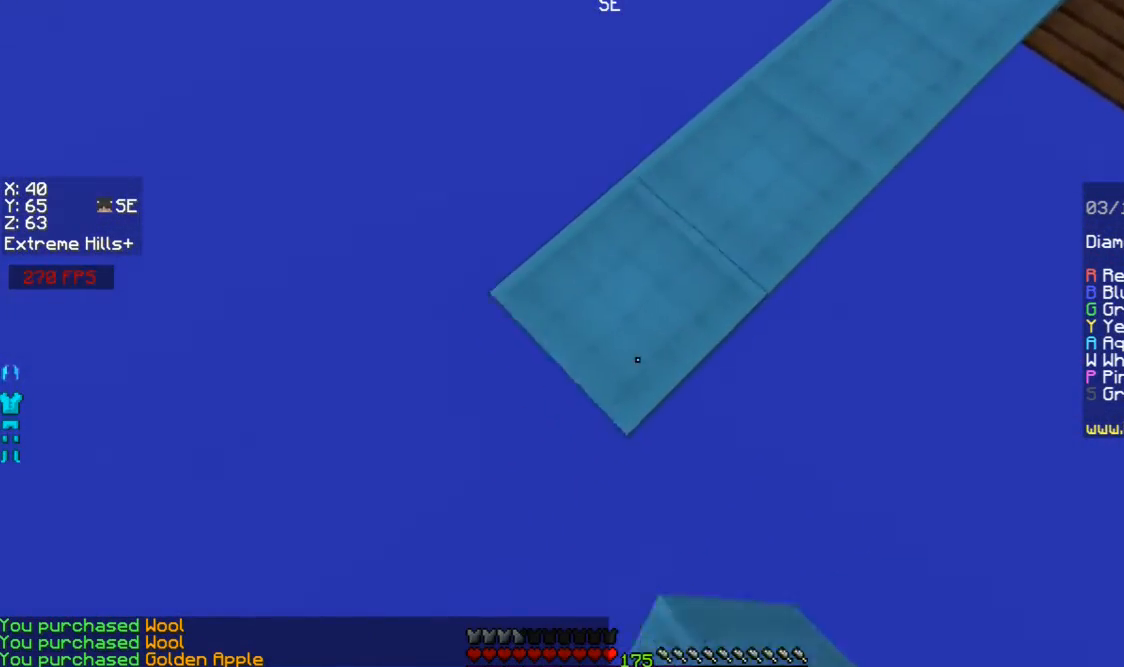
{"keys": ["a", "s"], "mouse": [], "events": [[133, "mouse_right", "down"], [133, "space", "down"], [233, "mouse_right", "up"], [300, "mouse_right", "down"], [300, "space", "up"], [400, "mouse_right", "up"], [433, "mouse_right", "down"], [500, "mouse_right", "up"]]}
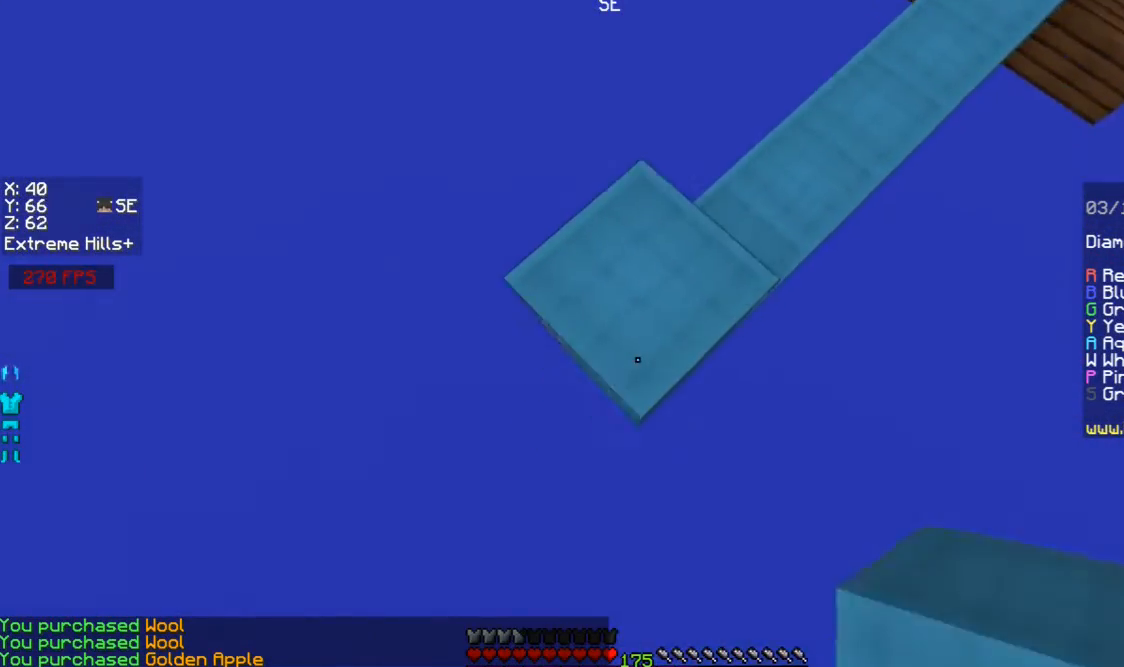
{"keys": ["a", "s"], "mouse": ["right"], "events": [[133, "mouse_right", "down"], [300, "mouse_right", "up"], [500, "mouse_right", "down"]]}
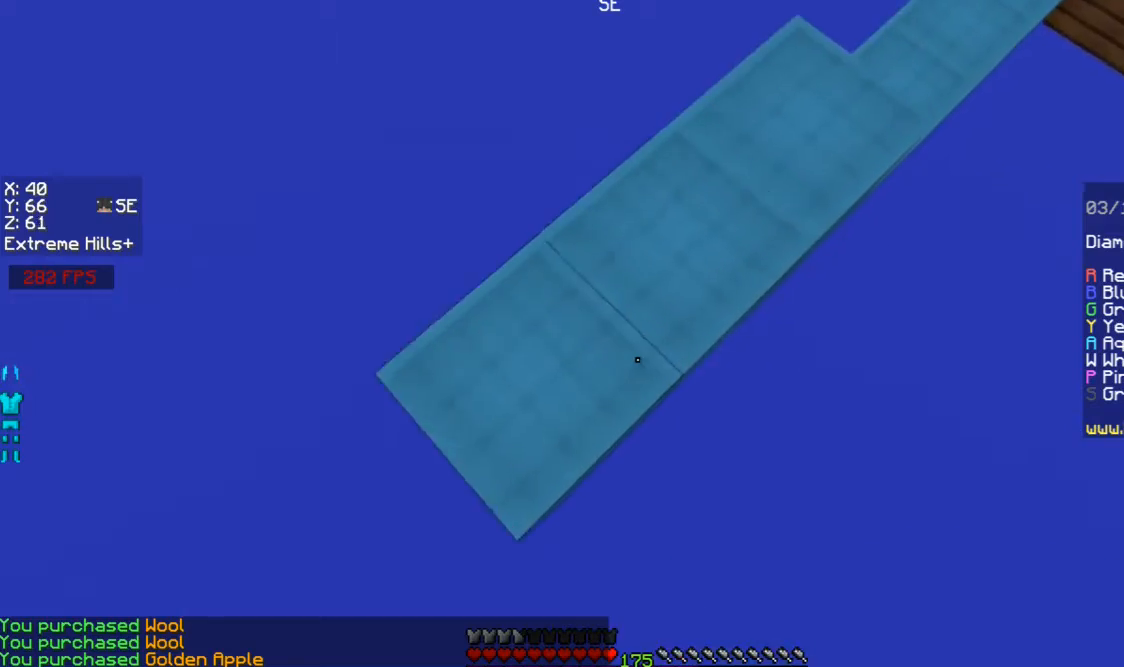
{"keys": ["a", "s"], "mouse": [], "events": [[133, "mouse_right", "up"], [400, "mouse_right", "down"], [500, "mouse_right", "up"]]}
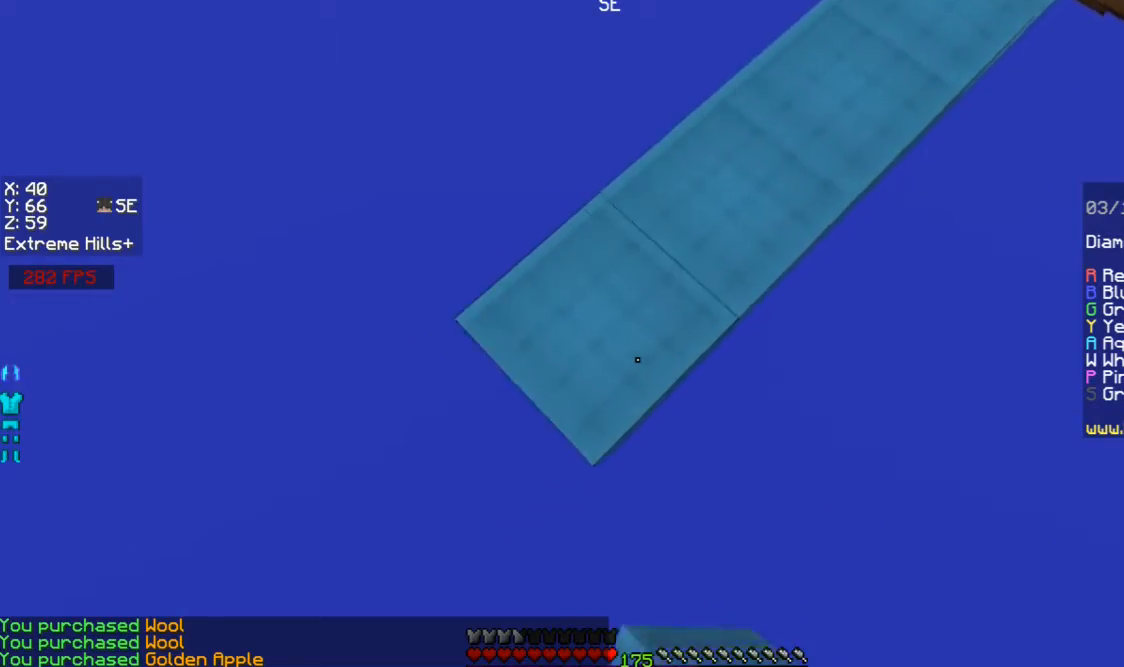
{"keys": ["a", "s"], "mouse": [], "events": [[233, "mouse_right", "down"], [333, "mouse_right", "up"]]}
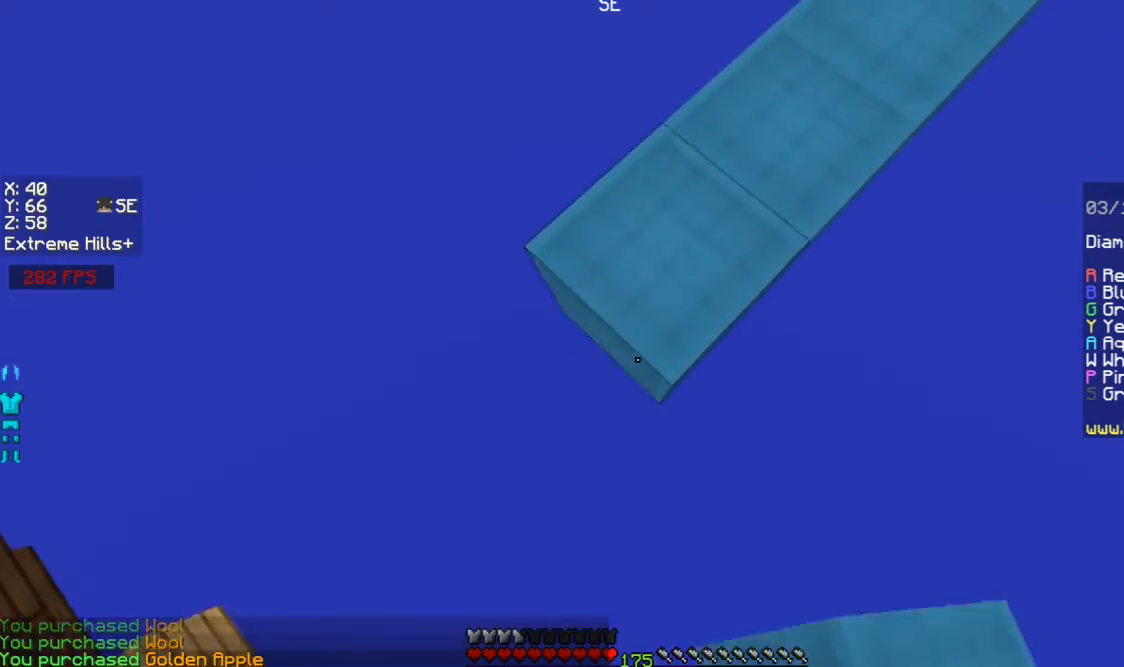
{"keys": ["a", "s"], "mouse": ["right"], "events": [[100, "mouse_right", "down"], [200, "mouse_right", "up"], [433, "mouse_right", "down"]]}
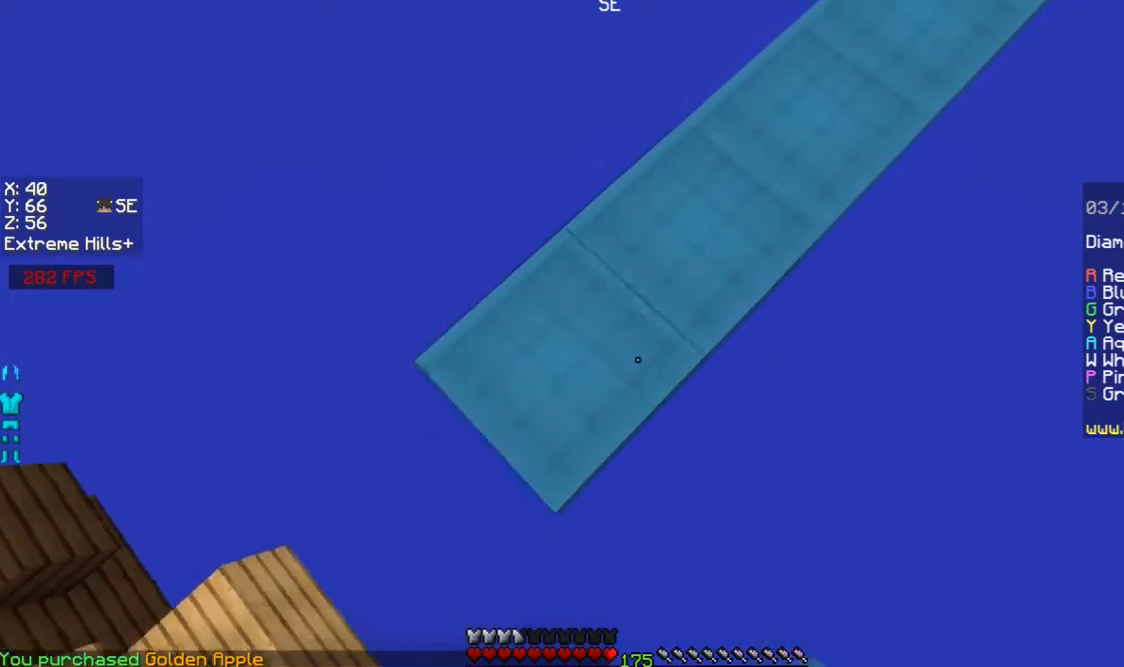
{"keys": ["a", "s"], "mouse": [], "events": [[33, "mouse_right", "up"], [300, "mouse_right", "down"], [433, "mouse_right", "up"]]}
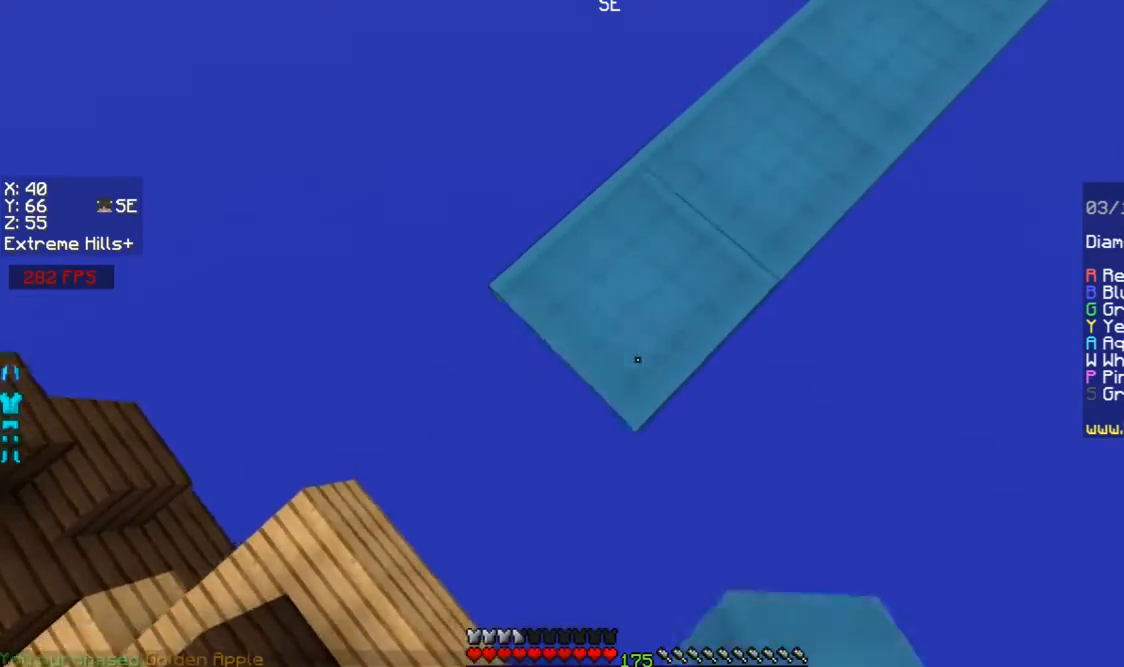
{"keys": ["w"], "mouse": [], "events": [[133, "mouse_right", "down"], [200, "d", "down"], [233, "a", "up"], [233, "mouse_right", "up"], [233, "s", "up"], [333, "d", "up"], [367, "w", "down"]]}
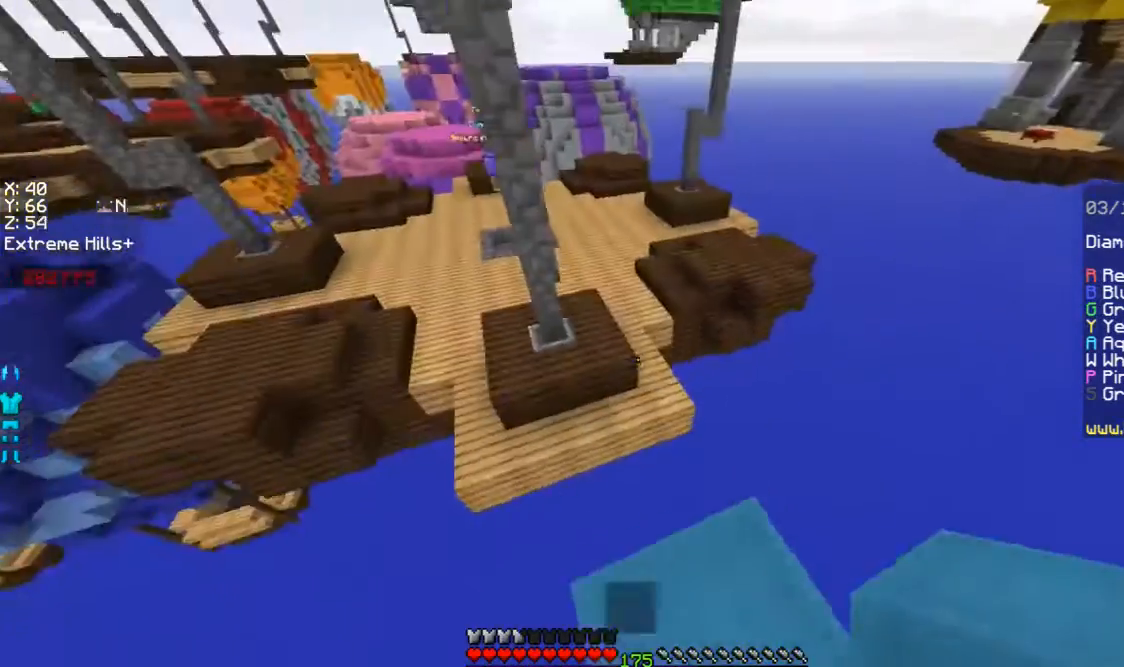
{"keys": ["a", "w"], "mouse": [], "events": [[100, "space", "down"], [300, "mouse_left", "down"], [300, "space", "up"], [333, "mouse_left", "up"], [400, "mouse_left", "down"], [500, "a", "down"], [500, "mouse_left", "up"]]}
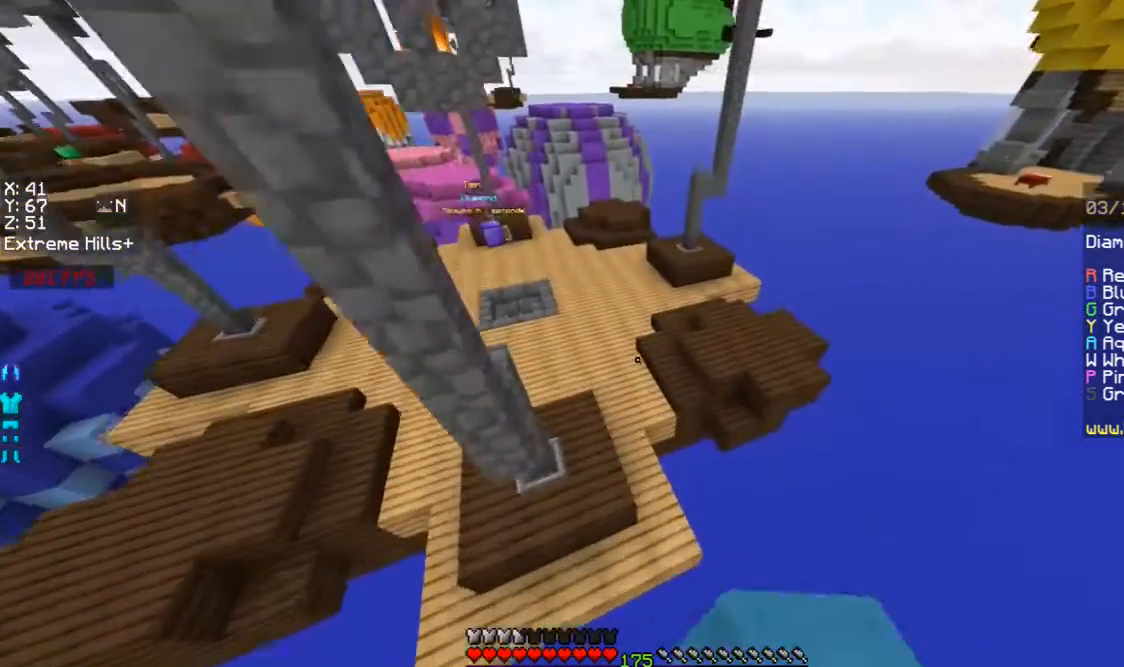
{"keys": ["space", "w"], "mouse": [], "events": [[33, "mouse_left", "down"], [200, "mouse_left", "up"], [233, "a", "up"], [467, "space", "down"]]}
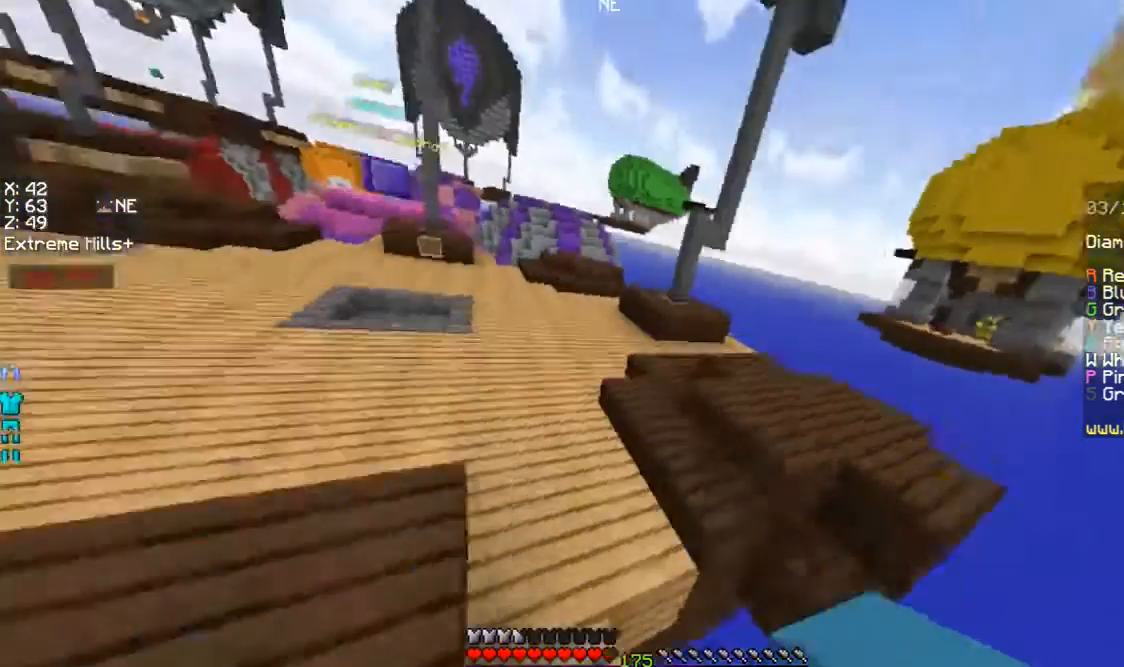
{"keys": ["space", "w"], "mouse": ["left"], "events": [[100, "a", "down"], [200, "a", "up"], [233, "w", "up"], [300, "w", "down"], [333, "mouse_left", "down"], [400, "mouse_left", "up"], [500, "mouse_left", "down"]]}
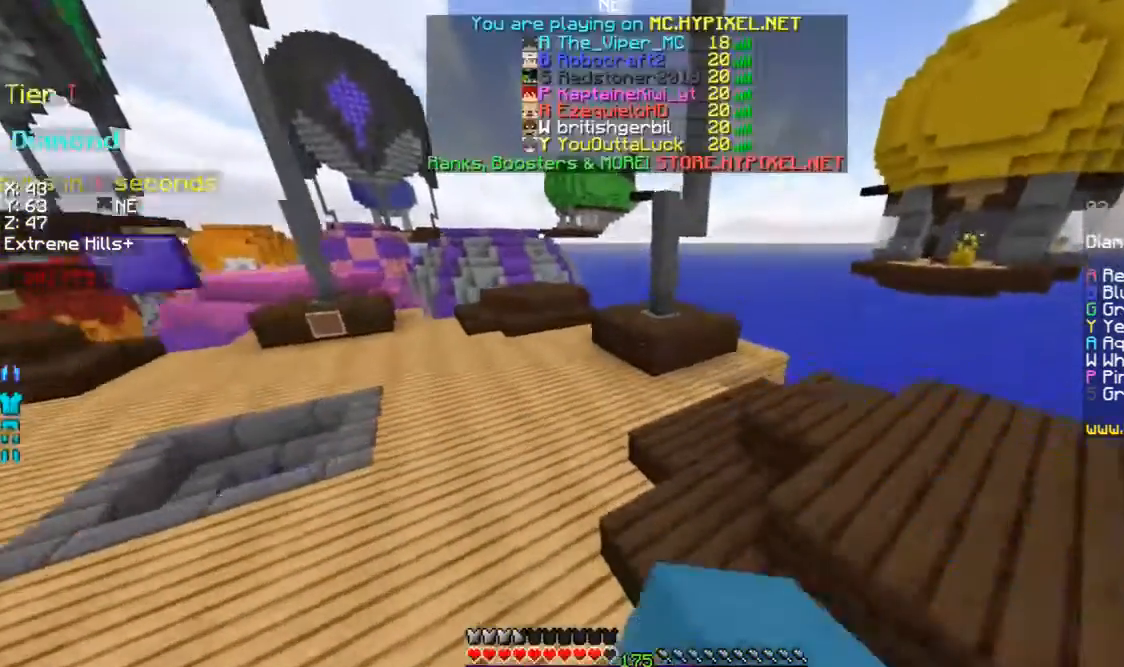
{"keys": ["w"], "mouse": ["left"], "events": [[133, "mouse_left", "up"], [200, "mouse_left", "down"], [233, "mouse_left", "up"], [300, "mouse_left", "down"], [333, "mouse_left", "up"], [400, "mouse_left", "down"], [400, "space", "up"], [433, "mouse_left", "up"], [500, "mouse_left", "down"]]}
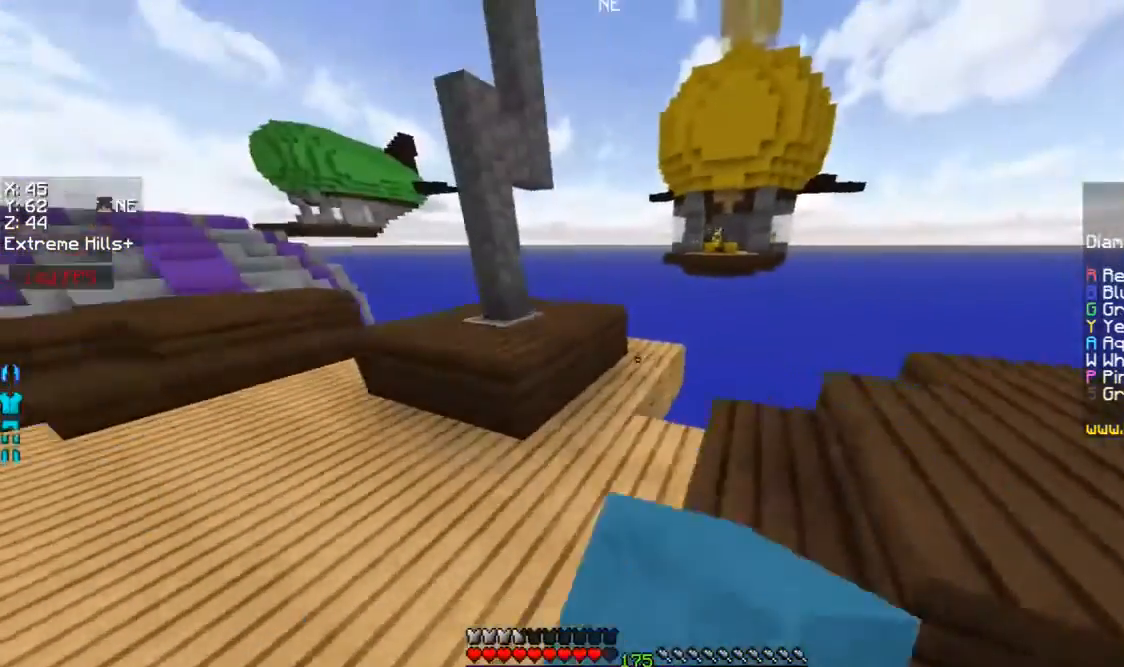
{"keys": ["w"], "mouse": [], "events": [[33, "mouse_left", "up"], [100, "a", "down"], [100, "mouse_left", "down"], [133, "mouse_left", "up"], [200, "a", "up"], [200, "mouse_left", "down"], [233, "mouse_left", "up"]]}
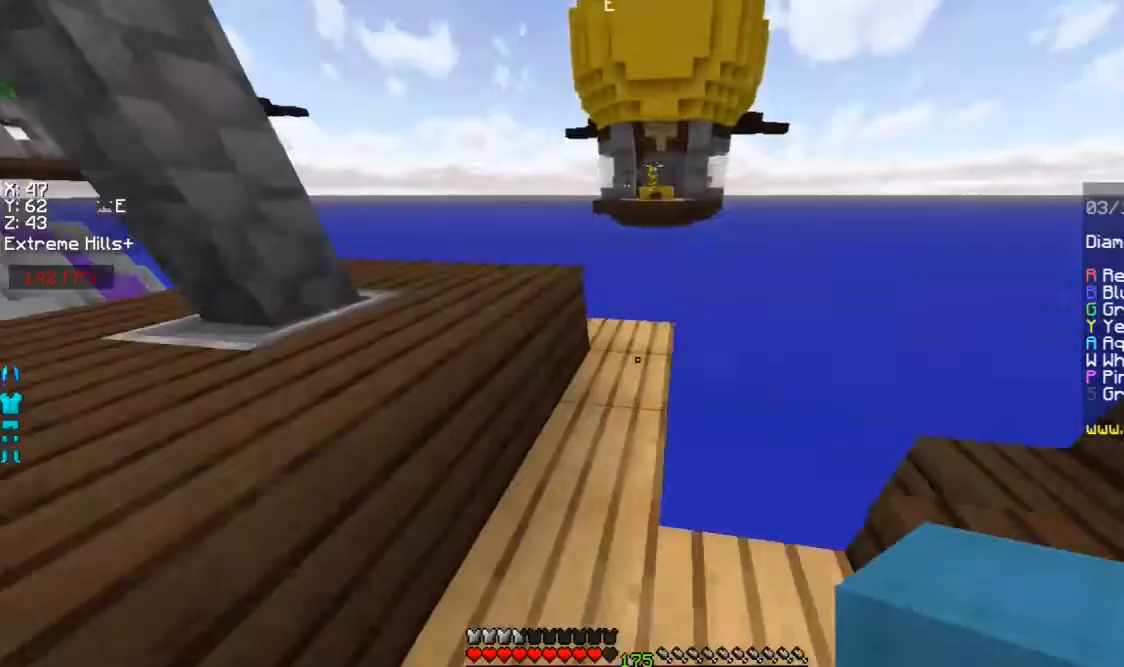
{"keys": ["a", "s"], "mouse": [], "events": [[133, "mouse_right", "down"], [200, "mouse_right", "up"], [200, "space", "down"], [333, "a", "down"], [333, "space", "up"], [333, "w", "up"], [500, "s", "down"]]}
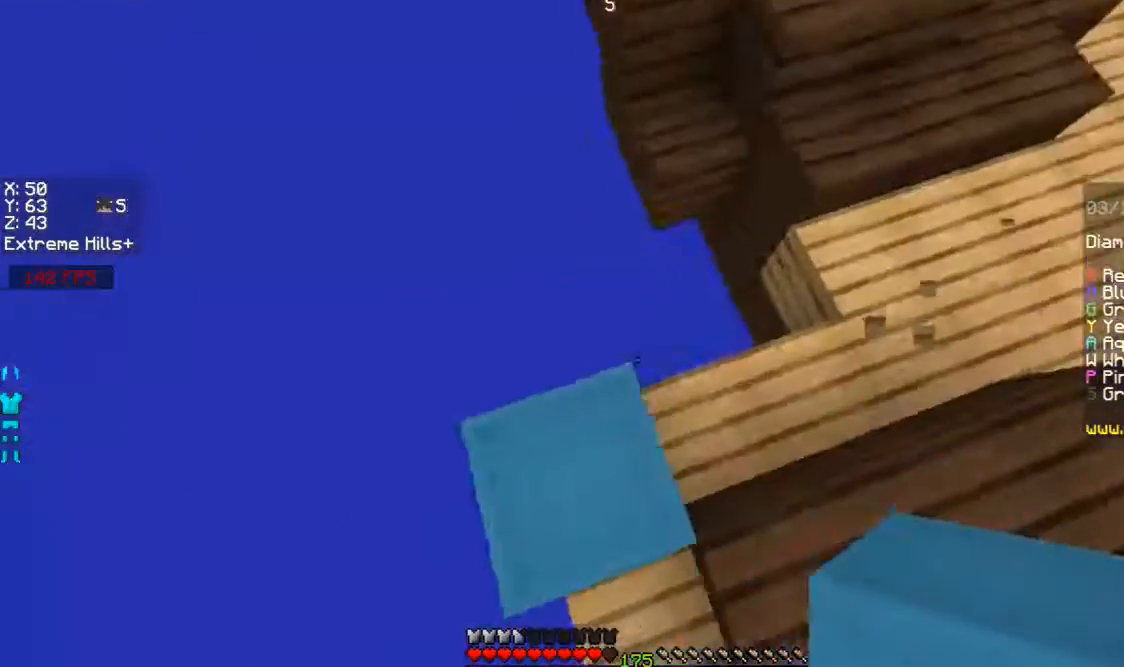
{"keys": ["a", "s", "space"], "mouse": ["right"], "events": [[100, "d", "down"], [333, "d", "up"], [400, "space", "down"], [433, "mouse_right", "down"]]}
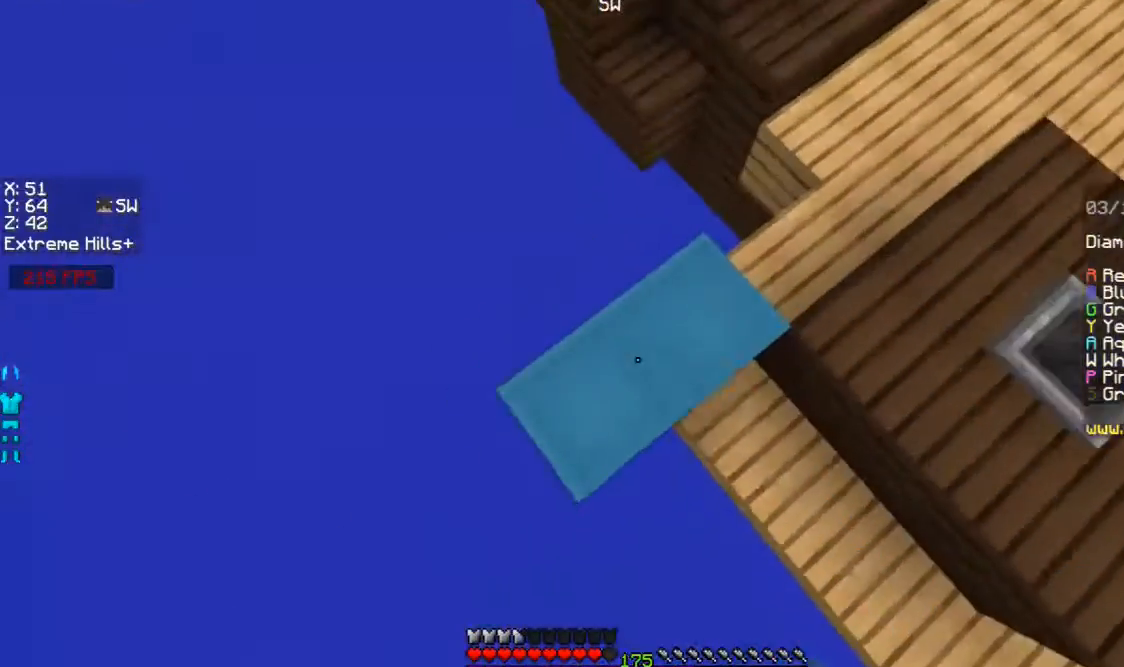
{"keys": ["a", "s", "space"], "mouse": ["right"], "events": [[33, "space", "up"], [233, "mouse_right", "up"], [300, "mouse_right", "down"], [333, "mouse_right", "up"], [400, "mouse_right", "down"], [400, "space", "down"], [433, "mouse_right", "up"], [500, "mouse_right", "down"]]}
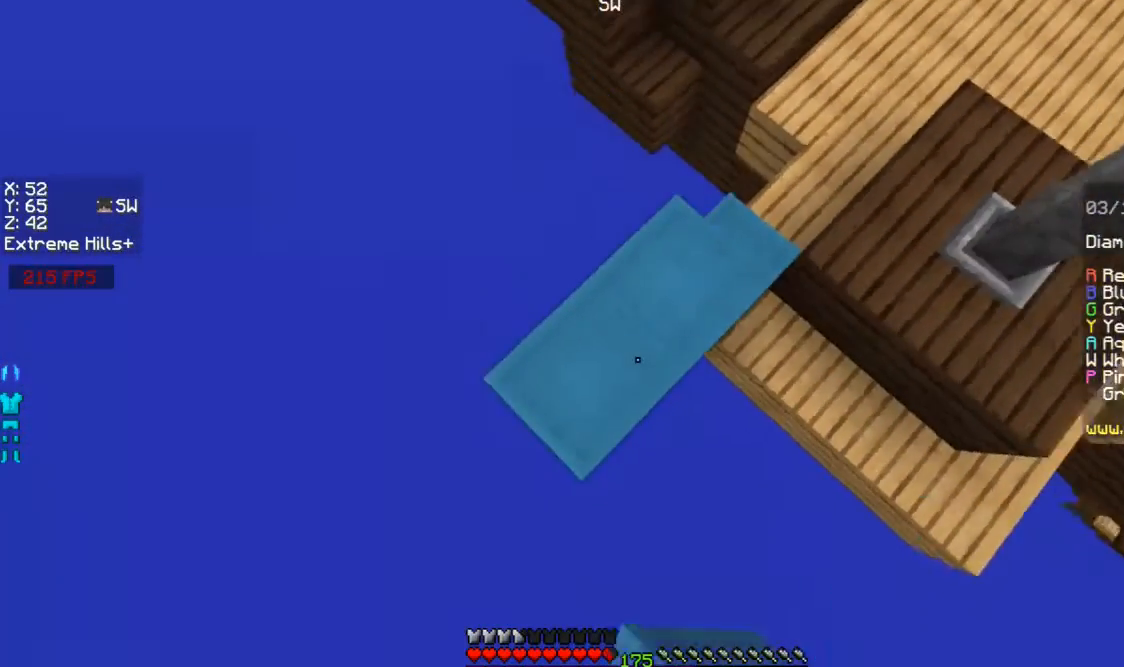
{"keys": ["a", "s"], "mouse": [], "events": [[33, "mouse_right", "up"], [100, "mouse_right", "down"], [100, "space", "up"], [133, "mouse_right", "up"], [200, "mouse_right", "down"], [333, "space", "down"], [500, "mouse_right", "up"], [500, "space", "up"]]}
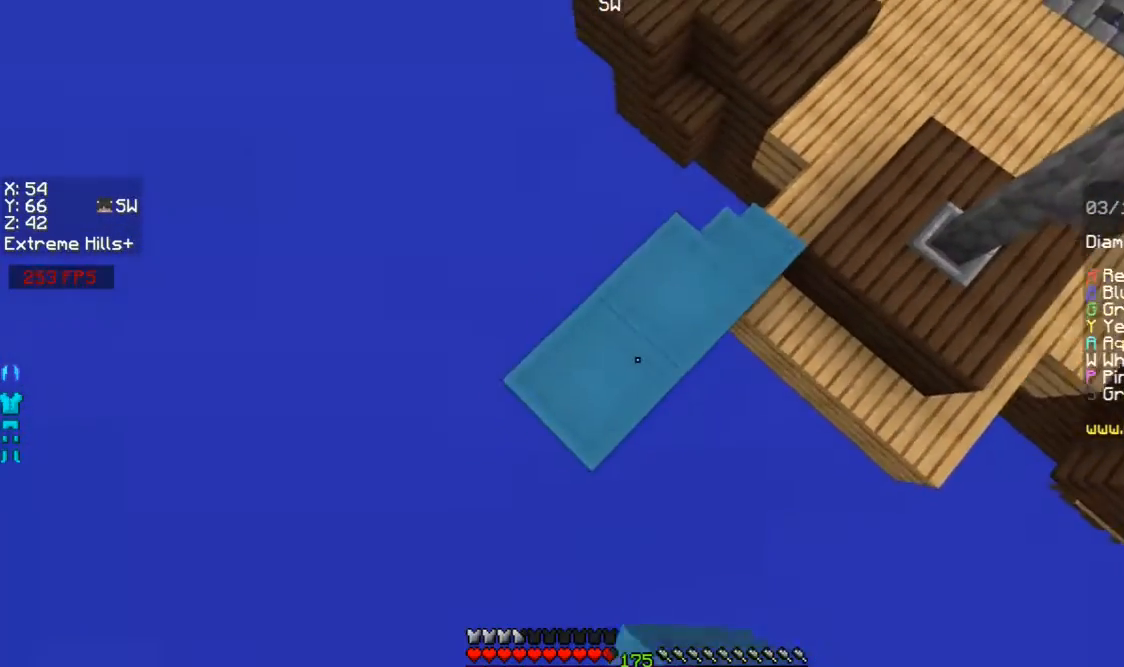
{"keys": ["a", "s", "space"], "mouse": ["right"], "events": [[100, "mouse_right", "down"], [200, "mouse_right", "up"], [233, "mouse_right", "down"], [300, "mouse_right", "up"], [300, "space", "down"], [333, "mouse_right", "down"], [400, "mouse_right", "up"], [500, "mouse_right", "down"]]}
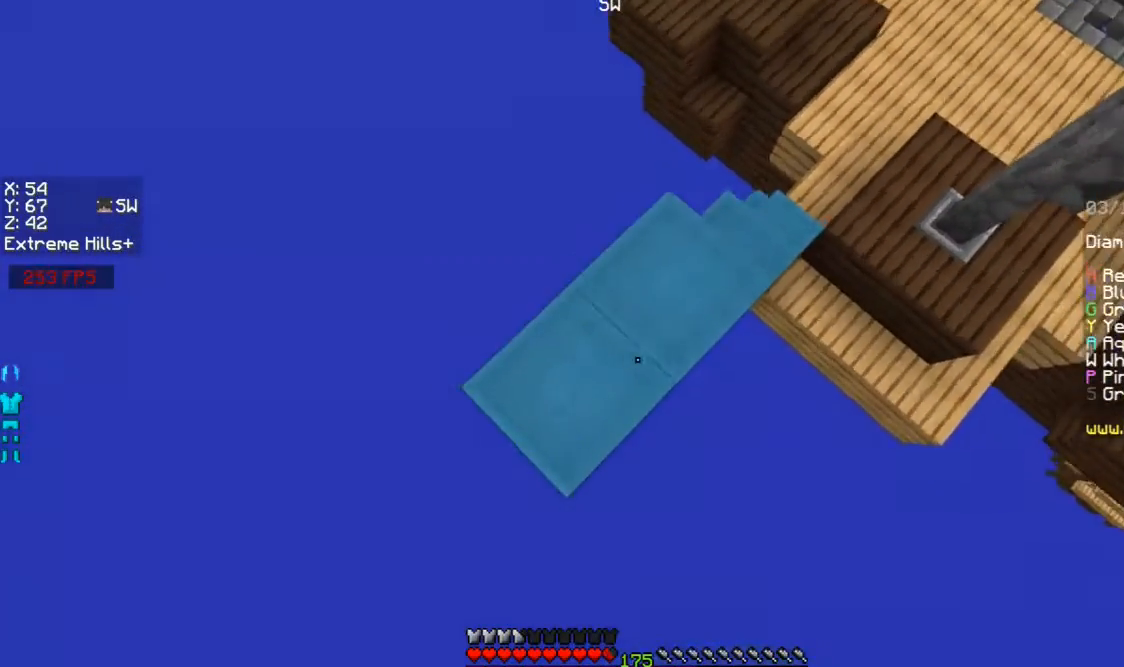
{"keys": ["a", "s"], "mouse": ["right"], "events": [[100, "space", "up"], [200, "mouse_right", "up"], [200, "space", "down"], [233, "mouse_right", "down"], [367, "mouse_right", "up"], [367, "space", "up"], [500, "mouse_right", "down"]]}
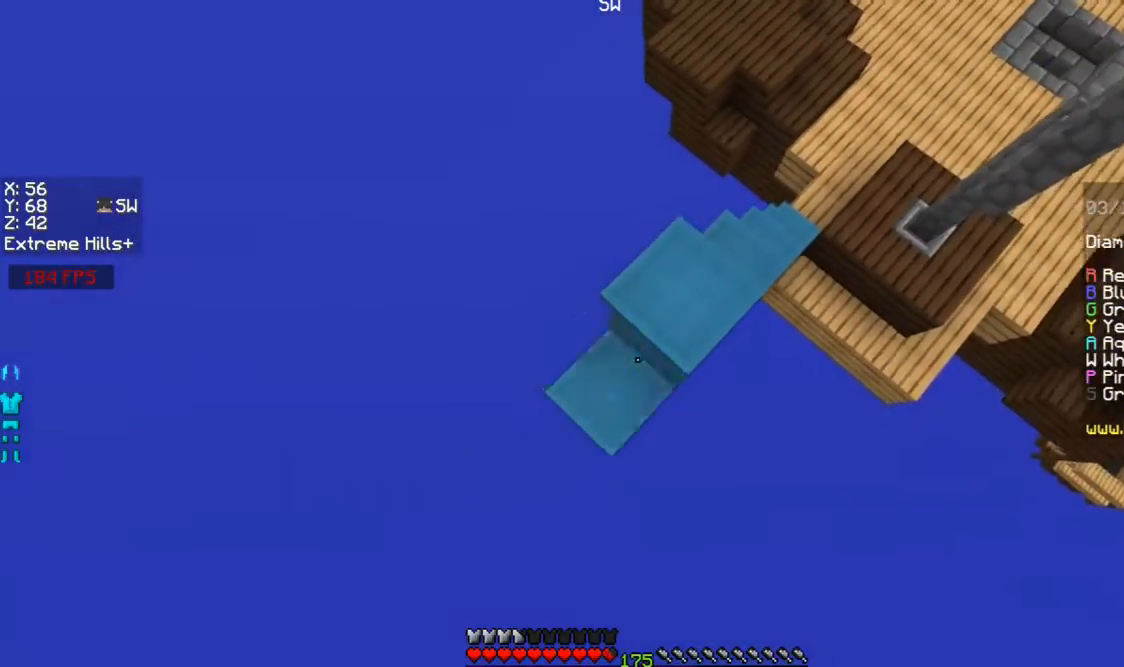
{"keys": ["d"], "mouse": [], "events": [[100, "mouse_right", "up"], [133, "mouse_right", "down"], [167, "a", "up"], [167, "s", "up"], [200, "d", "down"], [200, "mouse_right", "up"], [300, "w", "down"], [433, "w", "up"]]}